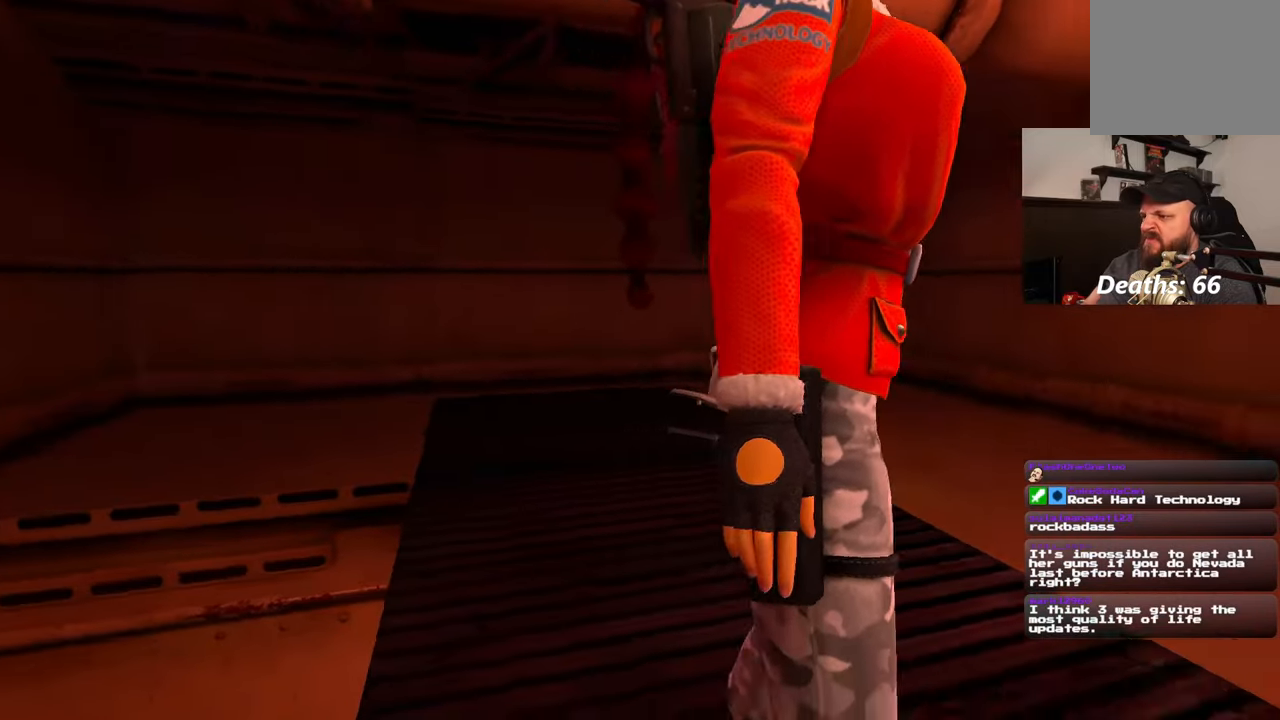
Gameplay with a controller (PlayStation layout); each line is a JSON object with the inputs held at the frame after it. "events" lists button and stick changes between this image and that frame as [ms after this image, input, new state], when the widget could be followed in between. Not read: L3 R2 R3.
{"buttons": [], "left_stick": "center", "right_stick": "down-right", "events": [[67, "right_stick", "down-right"]]}
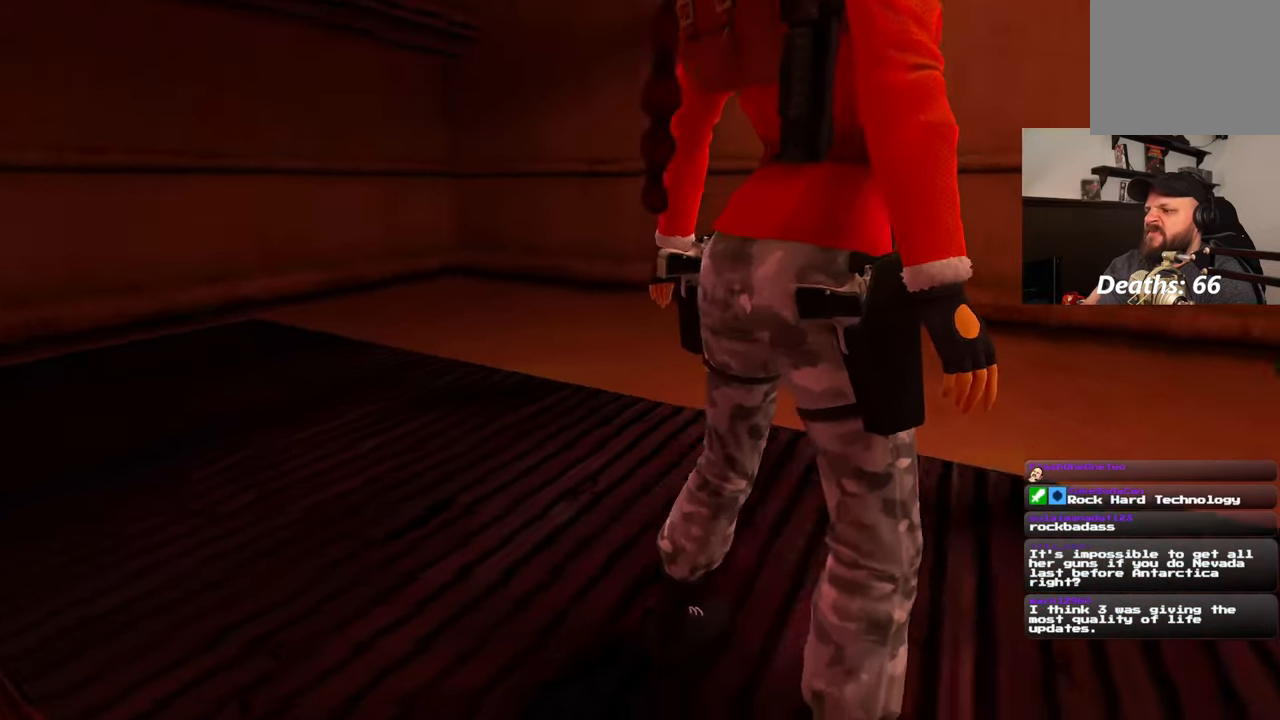
{"buttons": [], "left_stick": "center", "right_stick": "right", "events": [[167, "right_stick", "right"]]}
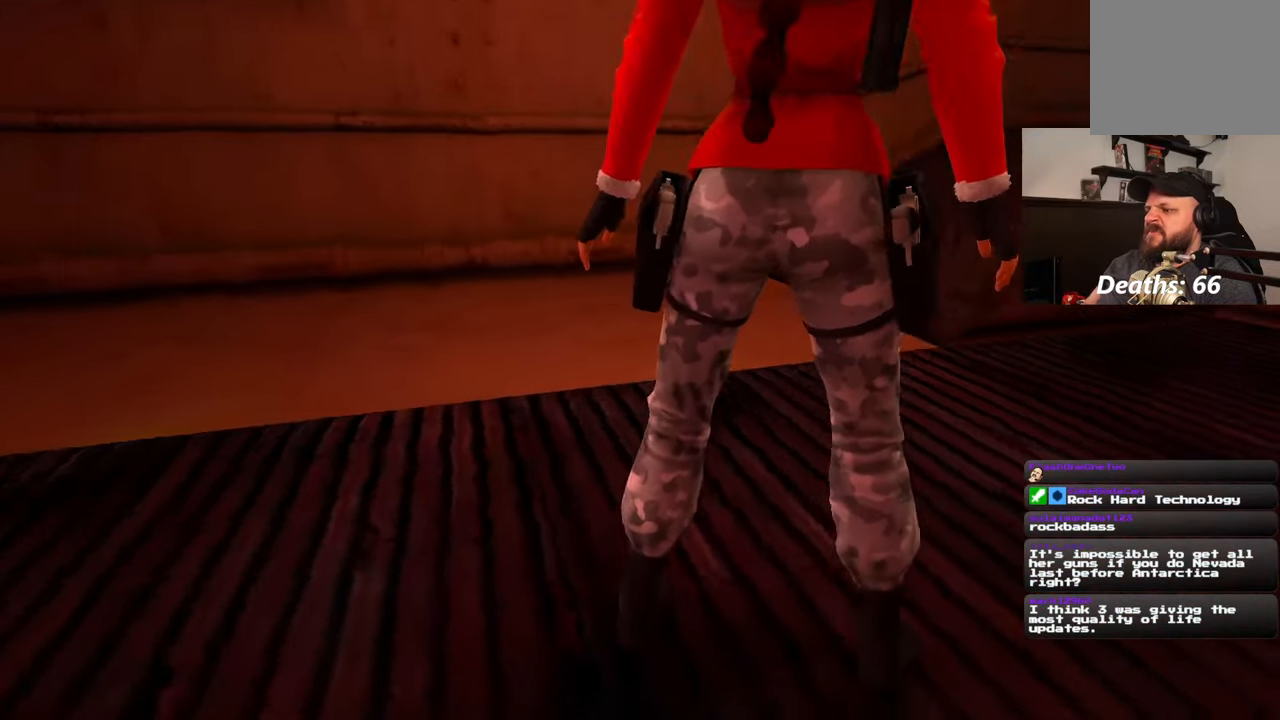
{"buttons": [], "left_stick": "center", "right_stick": "right", "events": []}
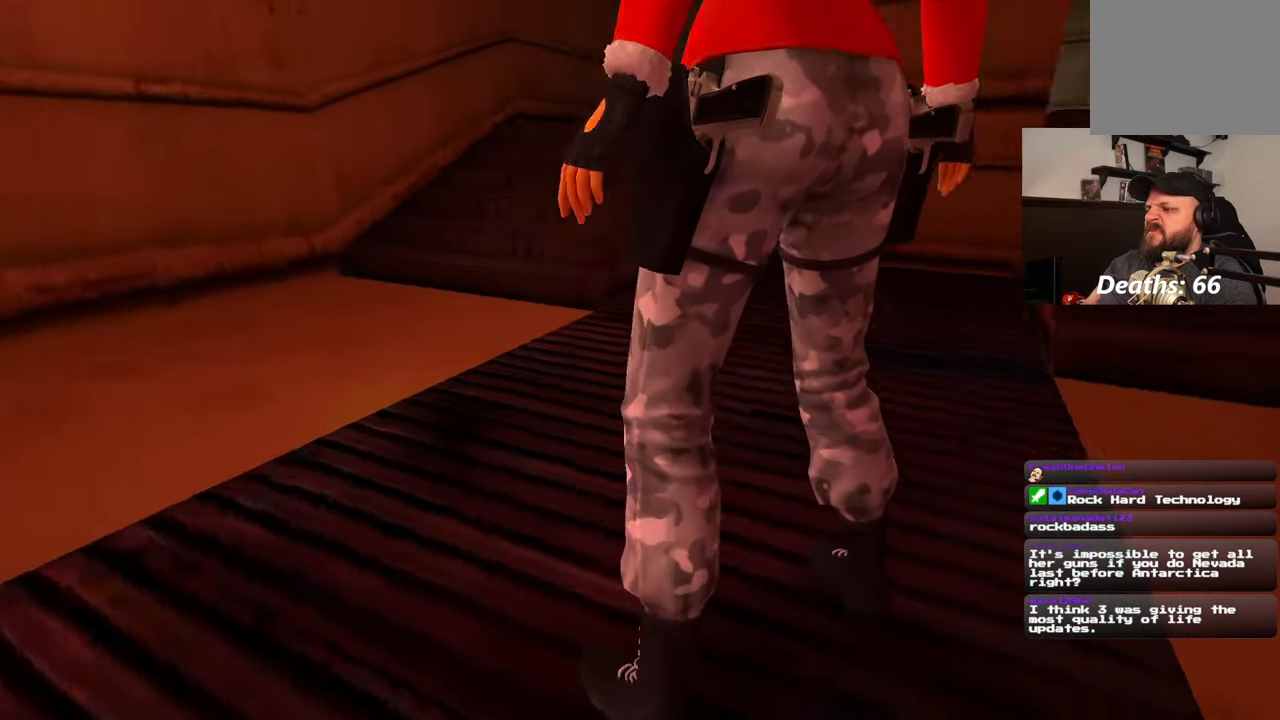
{"buttons": [], "left_stick": "center", "right_stick": "right", "events": []}
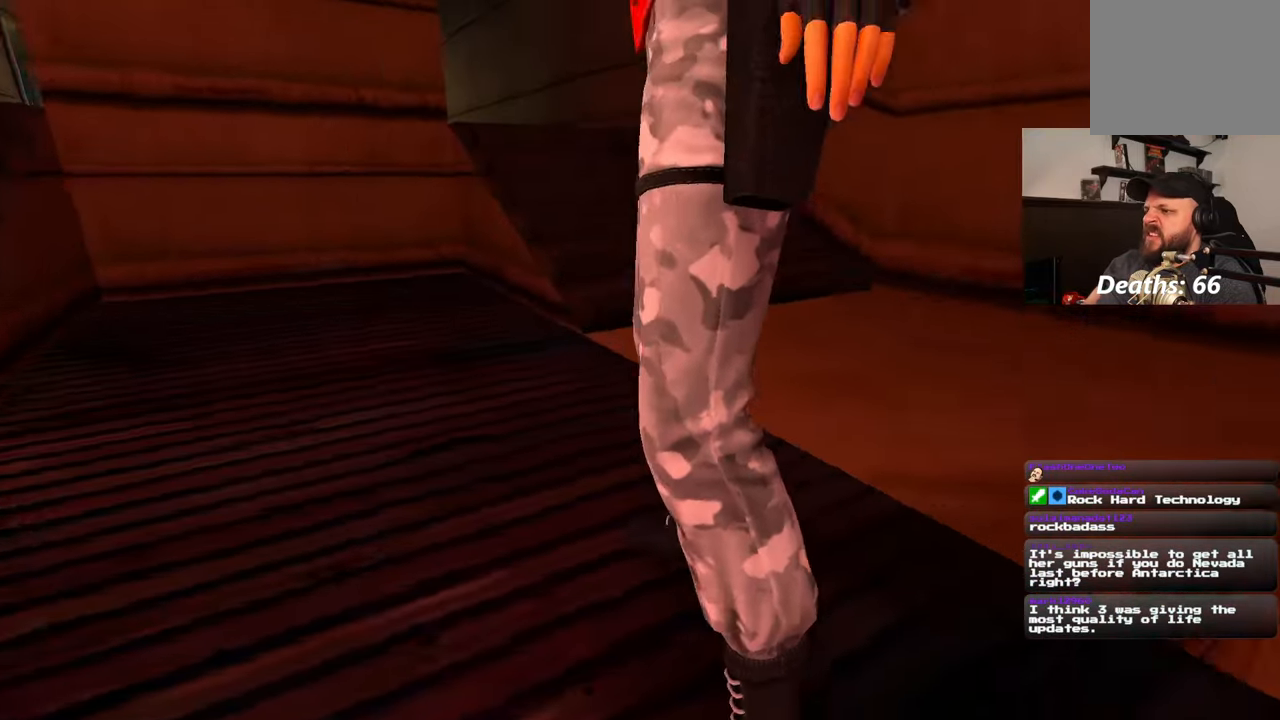
{"buttons": [], "left_stick": "center", "right_stick": "right", "events": []}
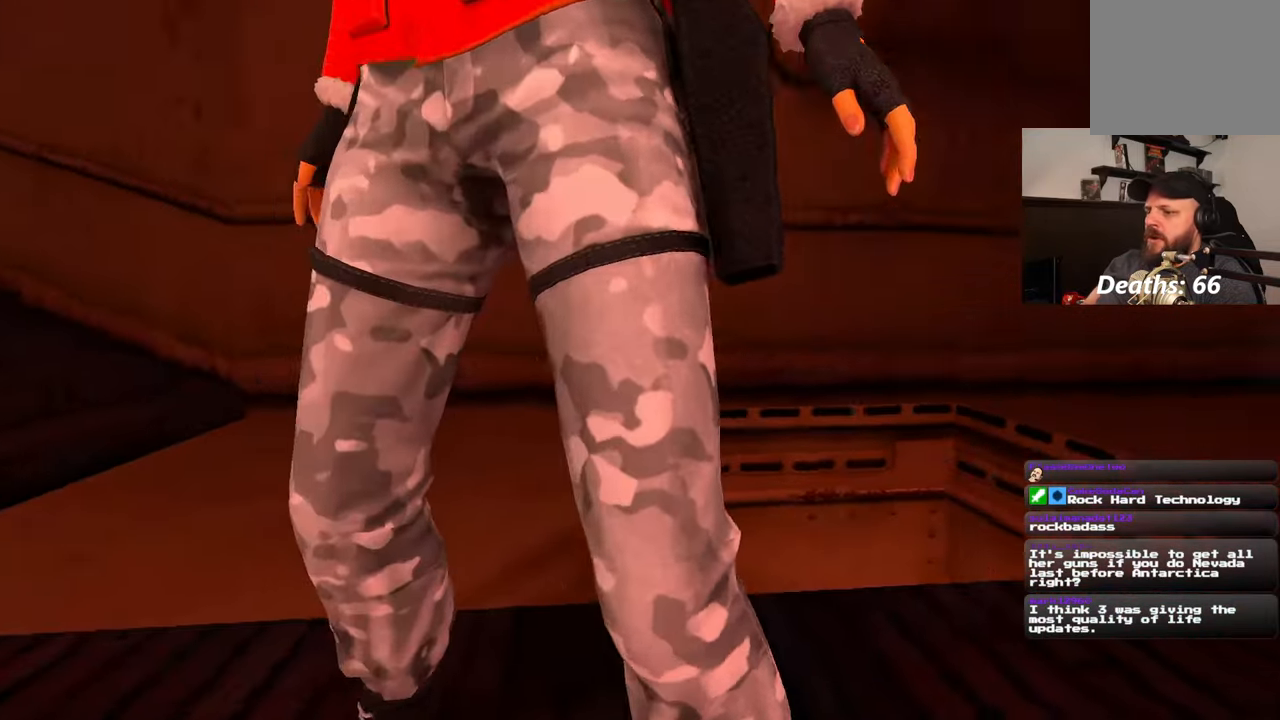
{"buttons": [], "left_stick": "center", "right_stick": "right"}
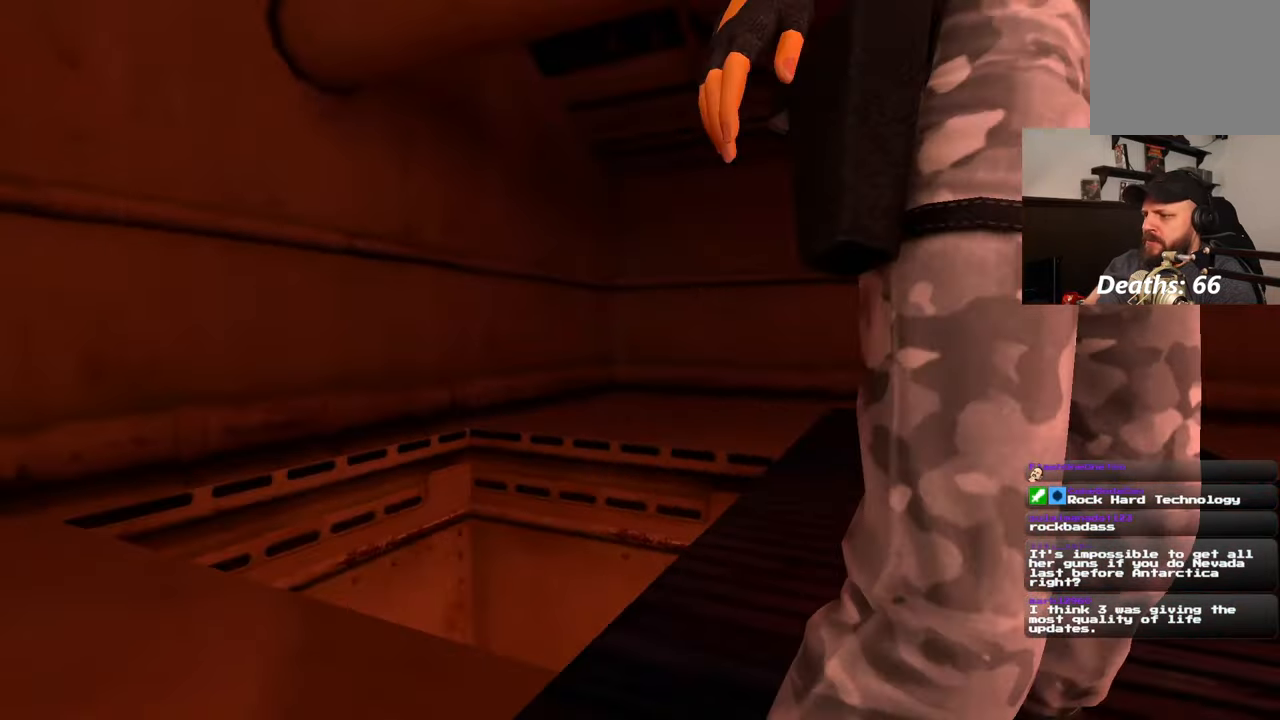
{"buttons": [], "left_stick": "up-left", "right_stick": "right", "events": [[483, "left_stick", "up-left"]]}
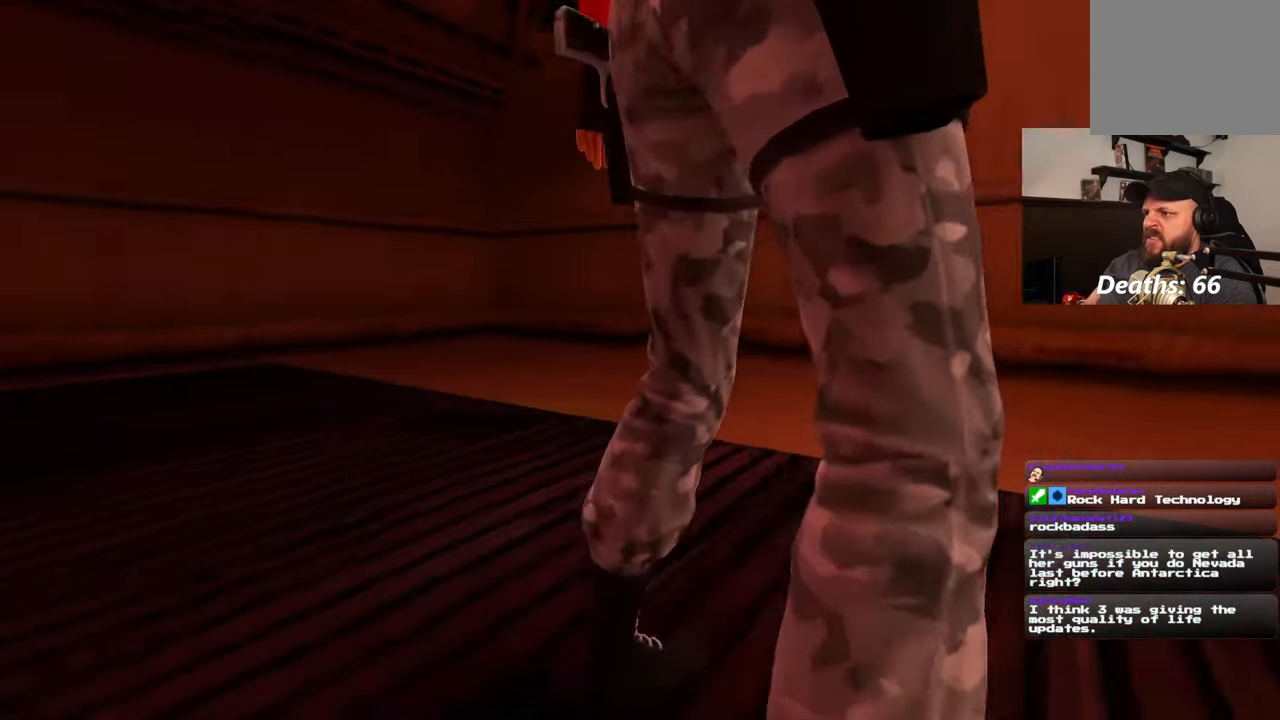
{"buttons": [], "left_stick": "center", "right_stick": "center", "events": [[33, "left_stick", "up"], [50, "right_stick", "up-right"], [283, "left_stick", "right"], [350, "left_stick", "center"], [350, "right_stick", "center"]]}
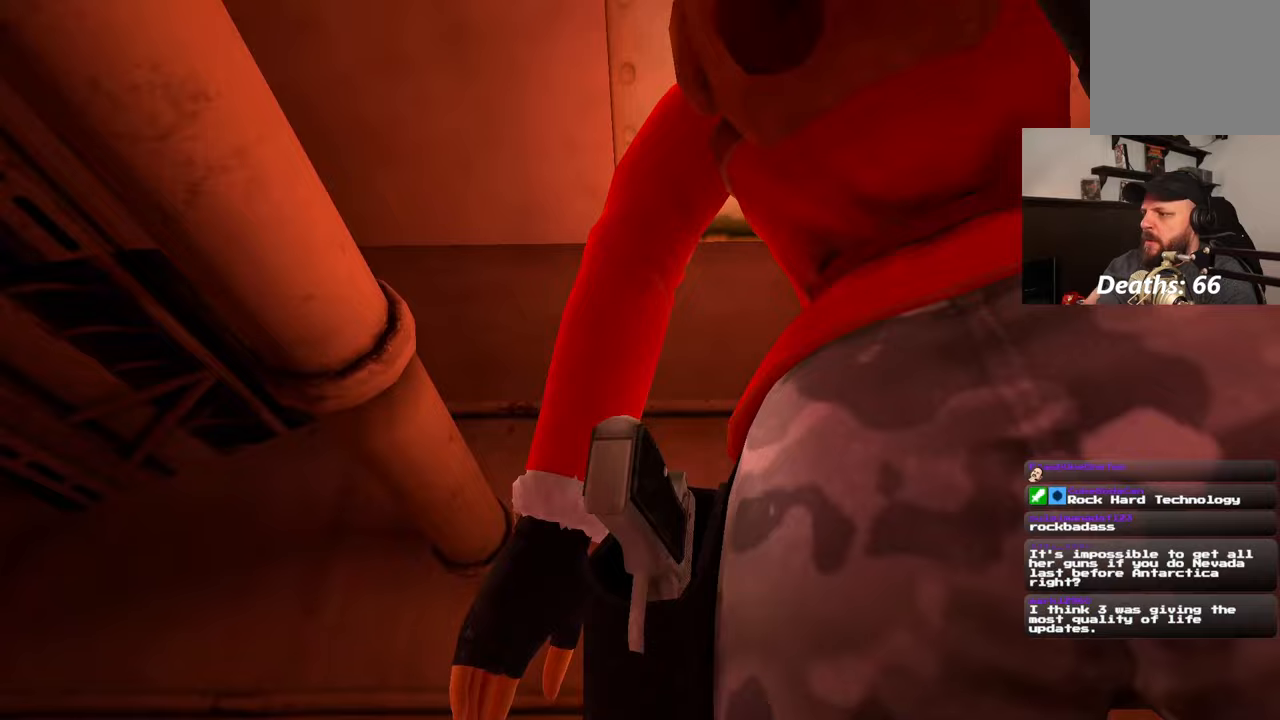
{"buttons": [], "left_stick": "center", "right_stick": "center", "events": [[117, "left_stick", "right"], [200, "left_stick", "center"], [367, "right_stick", "down-right"], [483, "right_stick", "center"]]}
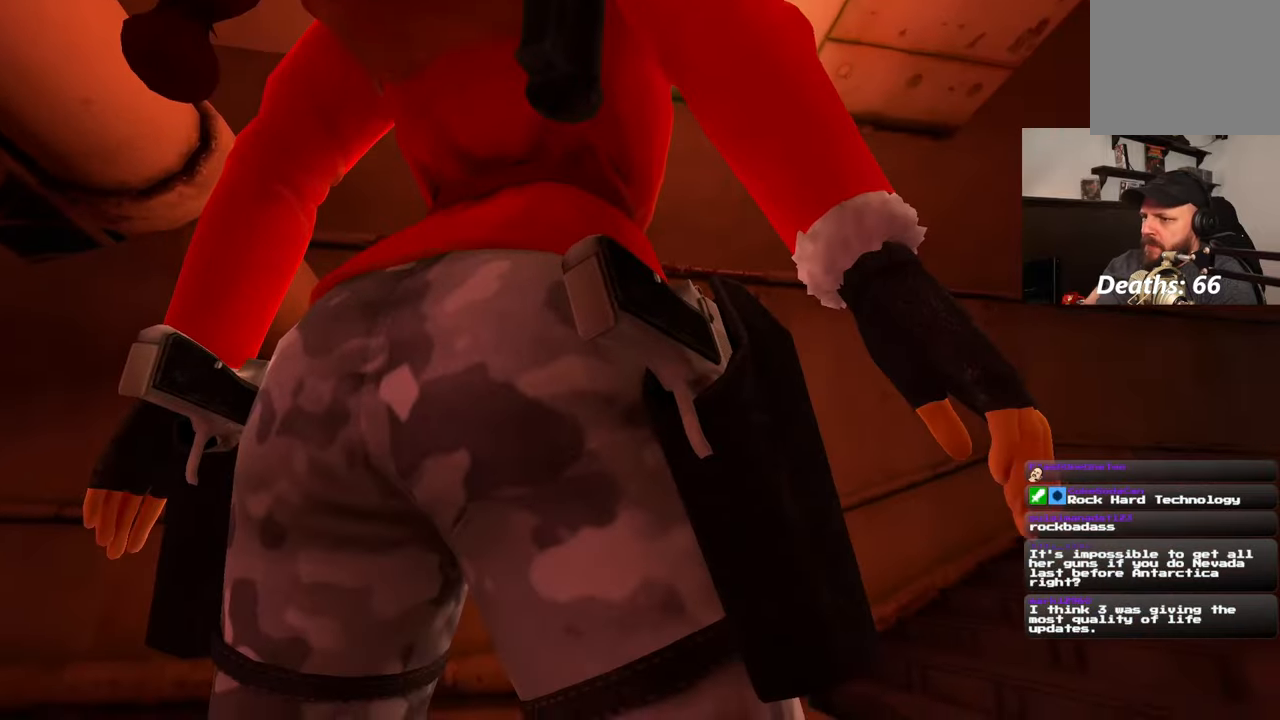
{"buttons": ["L2"], "left_stick": "center", "right_stick": "center", "events": [[150, "left_stick", "up-left"], [217, "left_stick", "center"], [250, "L2", "down"]]}
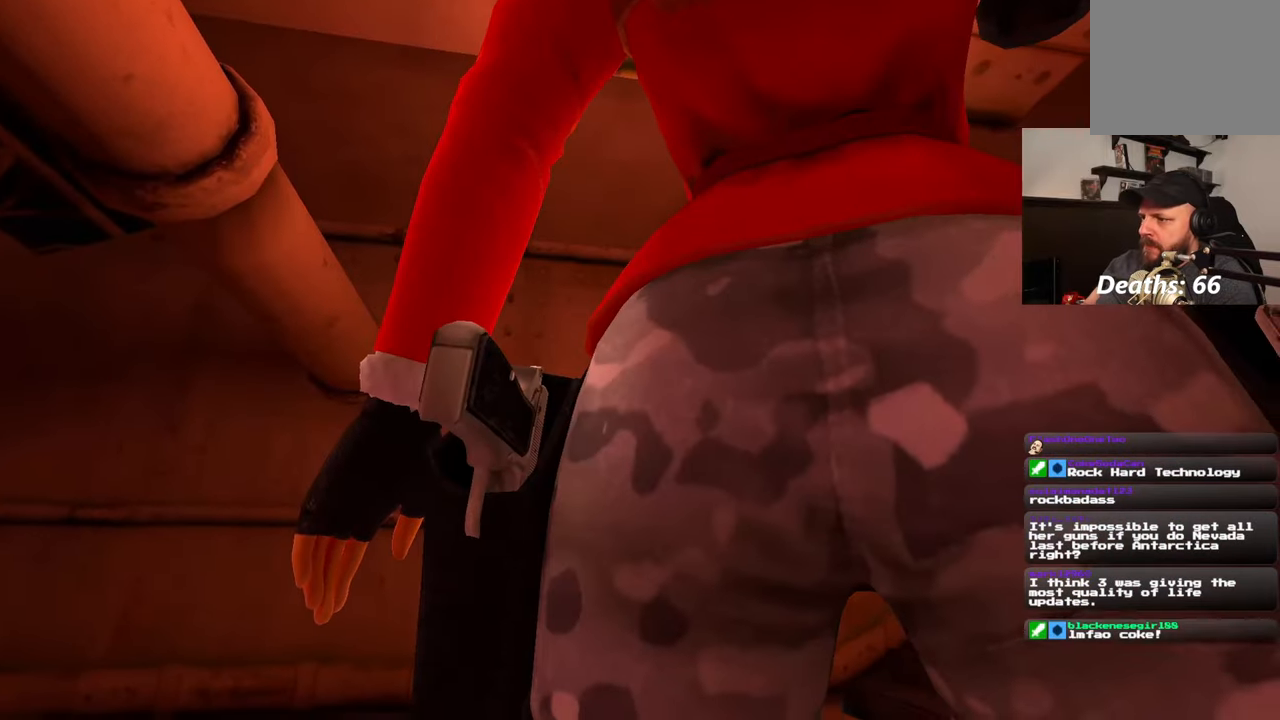
{"buttons": [], "left_stick": "center", "right_stick": "center"}
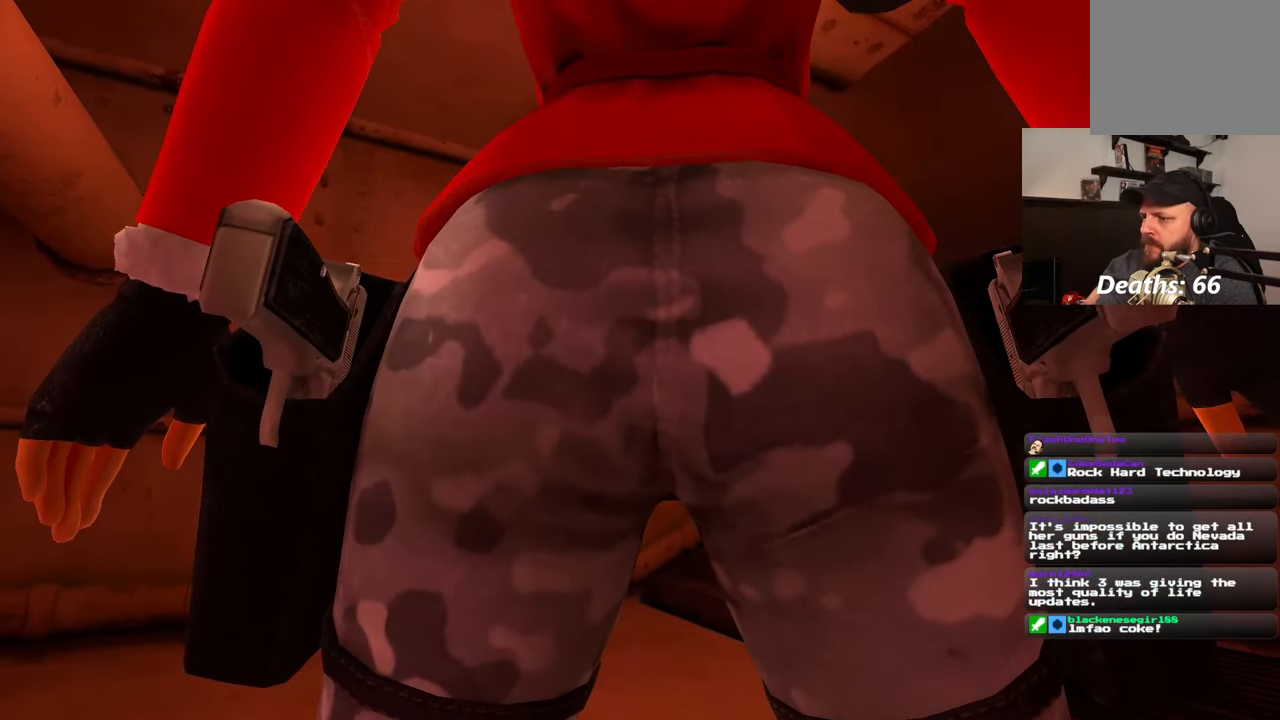
{"buttons": [], "left_stick": "center", "right_stick": "center", "events": [[383, "right_stick", "down-right"], [433, "right_stick", "center"]]}
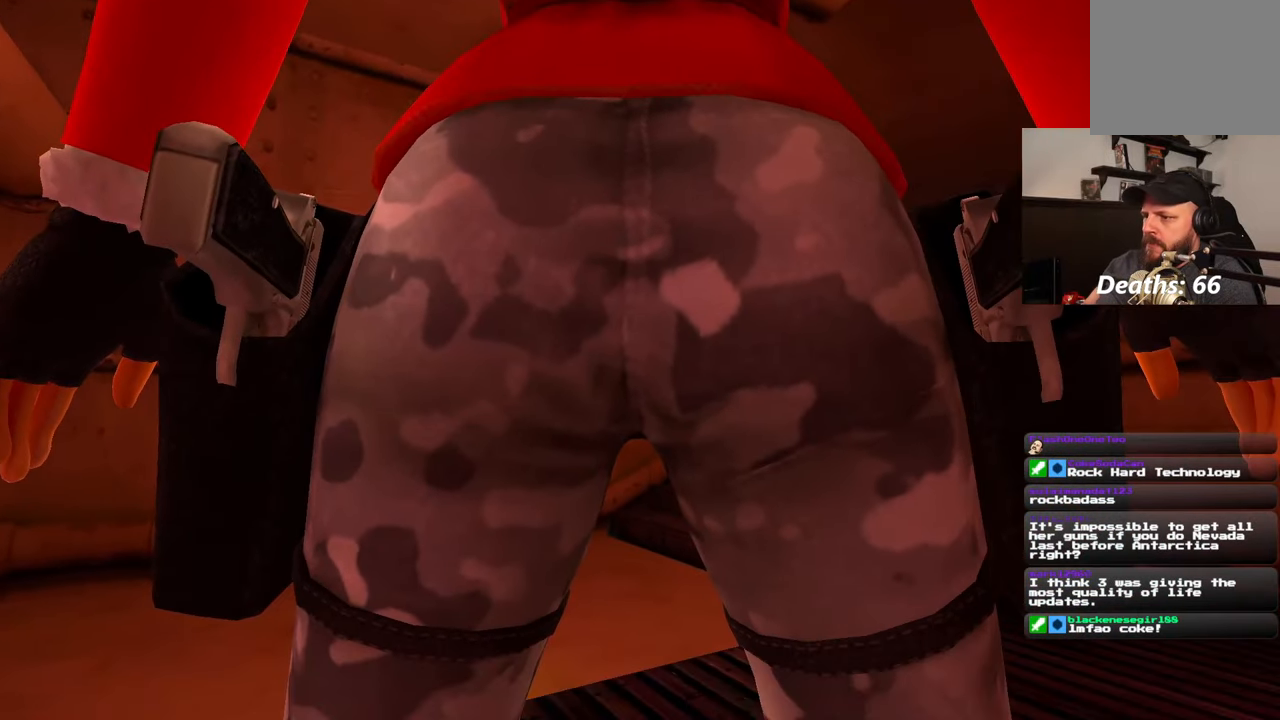
{"buttons": [], "left_stick": "center", "right_stick": "center", "events": []}
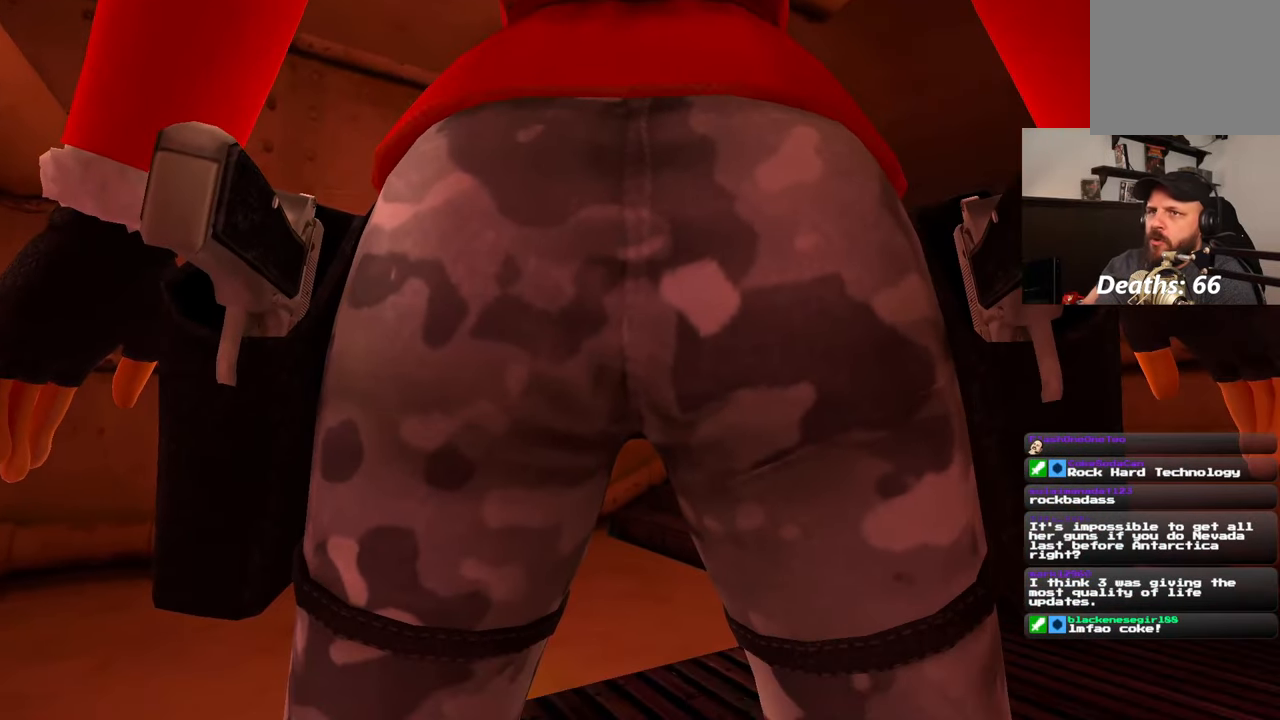
{"buttons": [], "left_stick": "center", "right_stick": "center", "events": []}
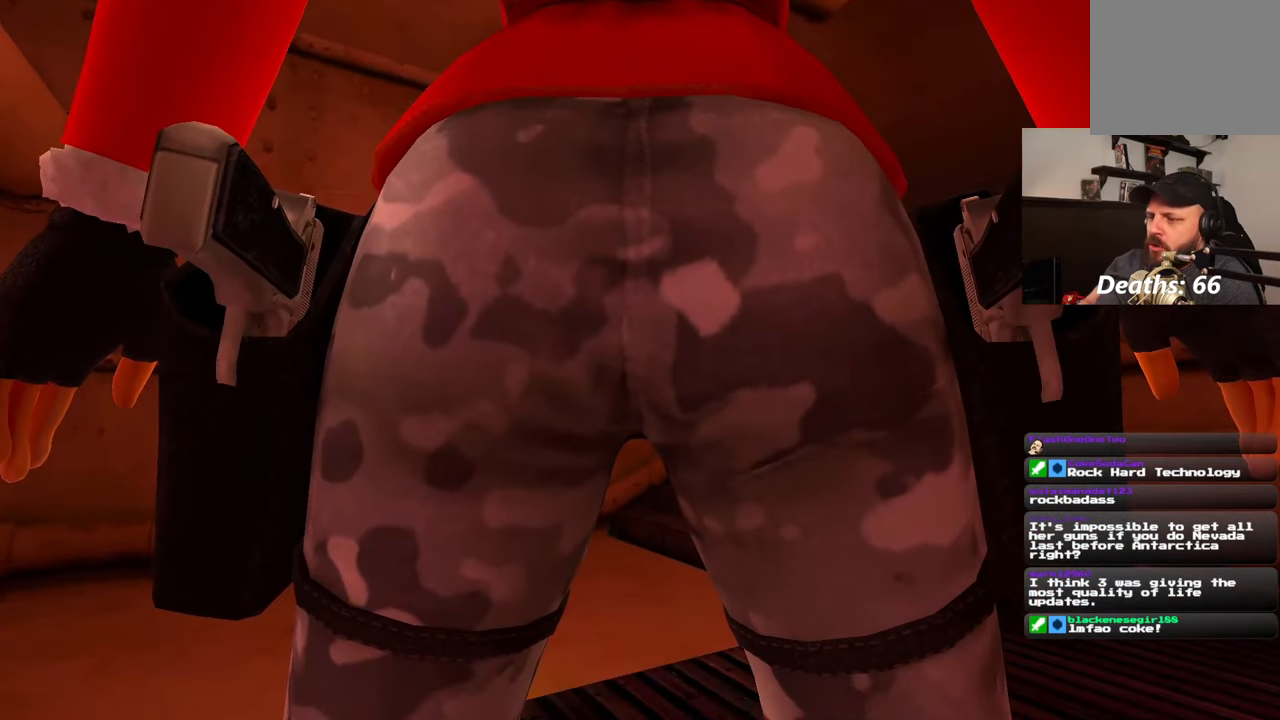
{"buttons": [], "left_stick": "center", "right_stick": "center", "events": []}
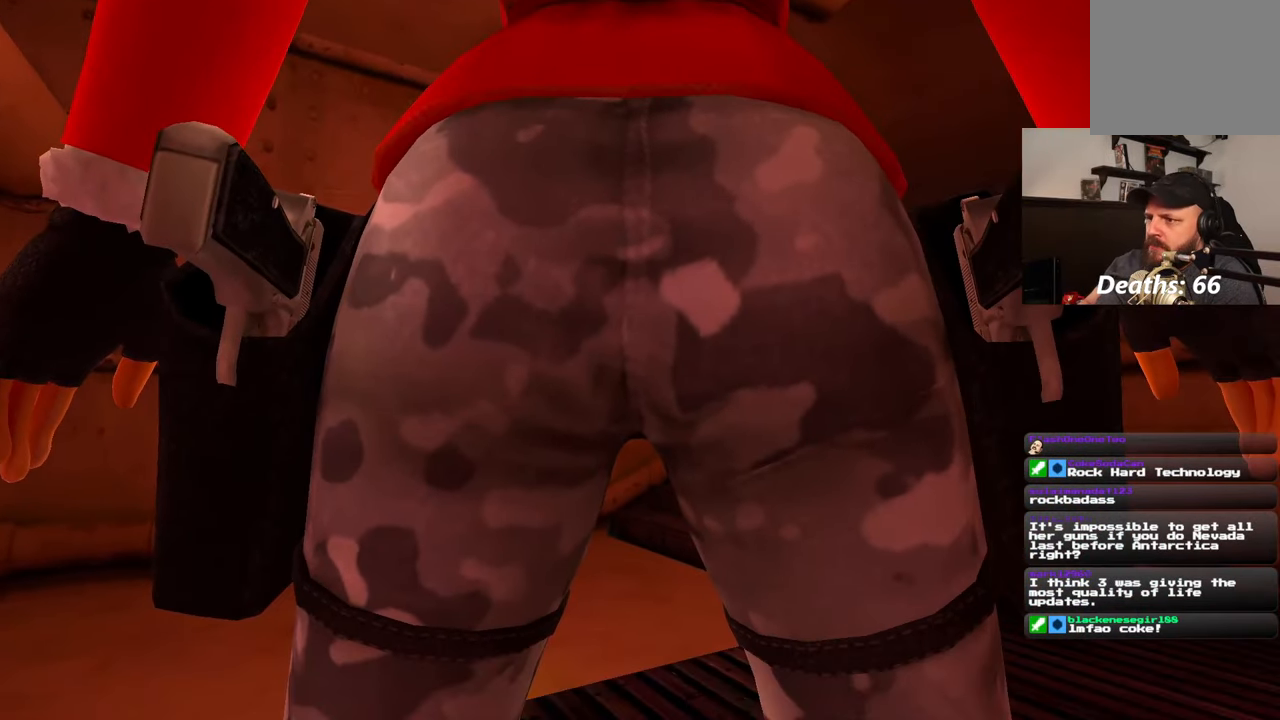
{"buttons": [], "left_stick": "down", "right_stick": "left", "events": [[183, "left_stick", "down"], [217, "right_stick", "left"]]}
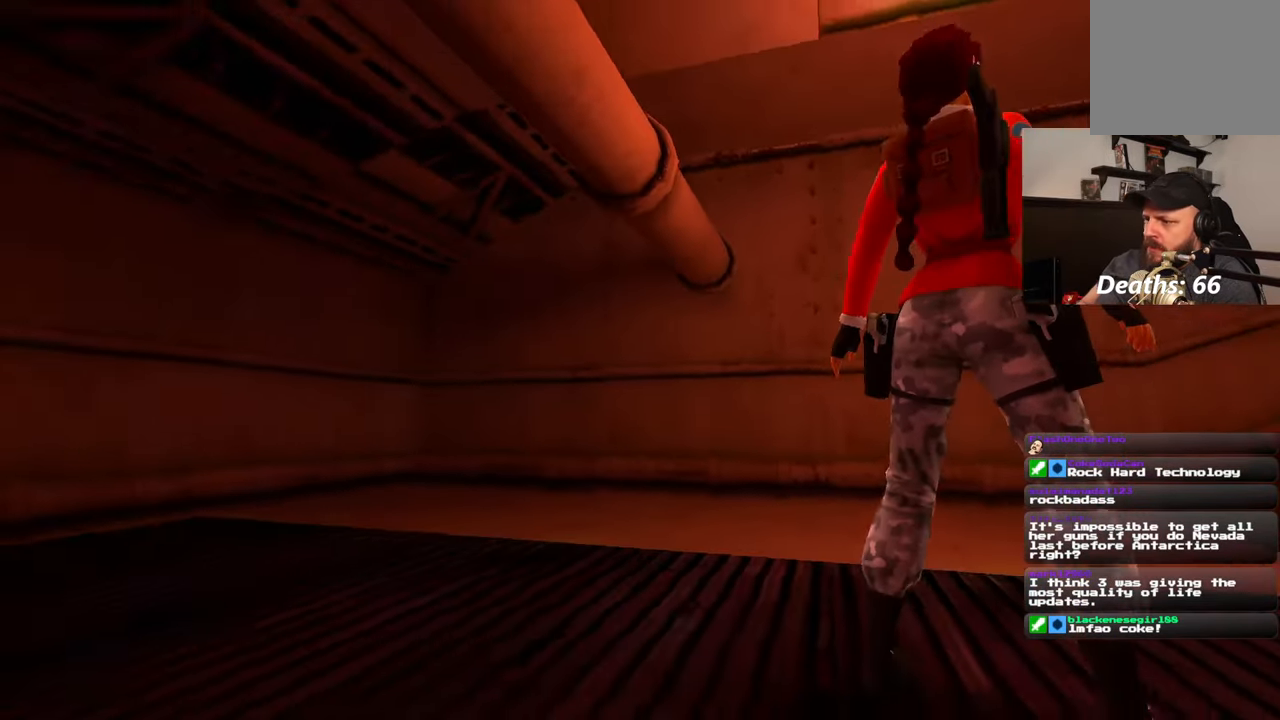
{"buttons": ["L2"], "left_stick": "down-right", "right_stick": "left", "events": [[200, "right_stick", "down-left"], [217, "left_stick", "down-right"], [417, "L2", "down"], [500, "right_stick", "left"]]}
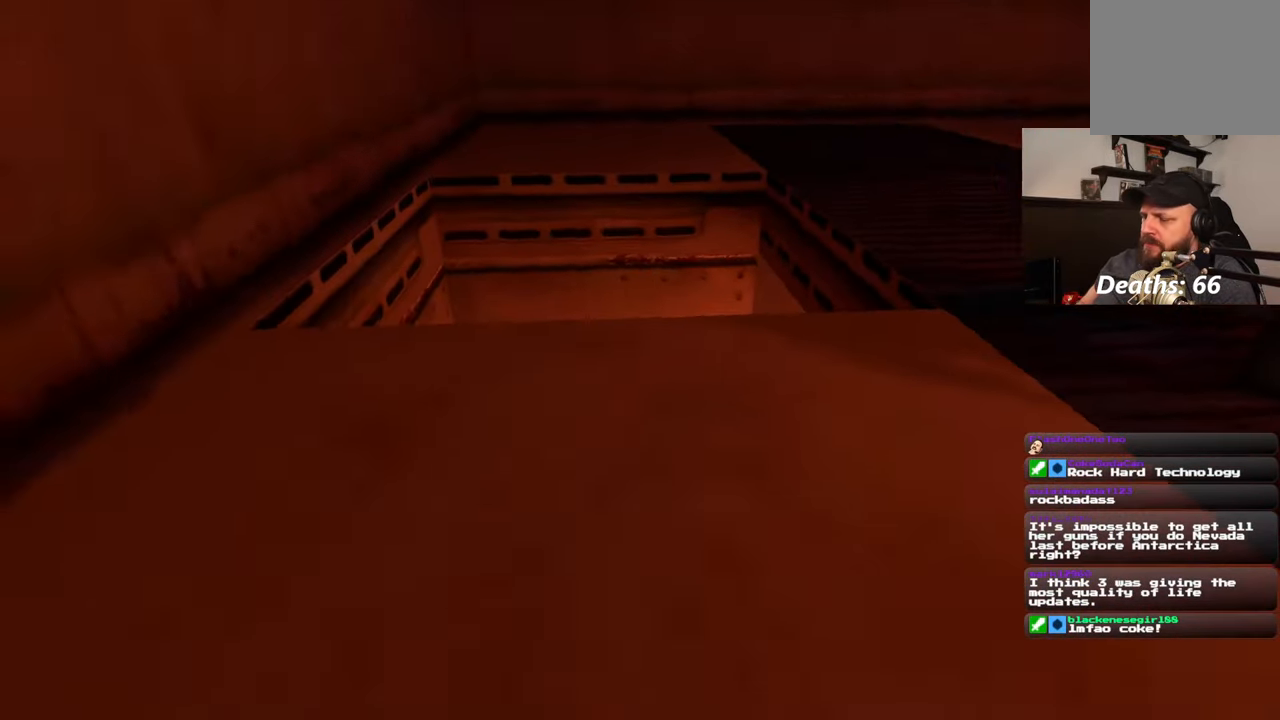
{"buttons": [], "left_stick": "center", "right_stick": "center", "events": [[183, "right_stick", "center"], [350, "L2", "up"], [350, "left_stick", "center"]]}
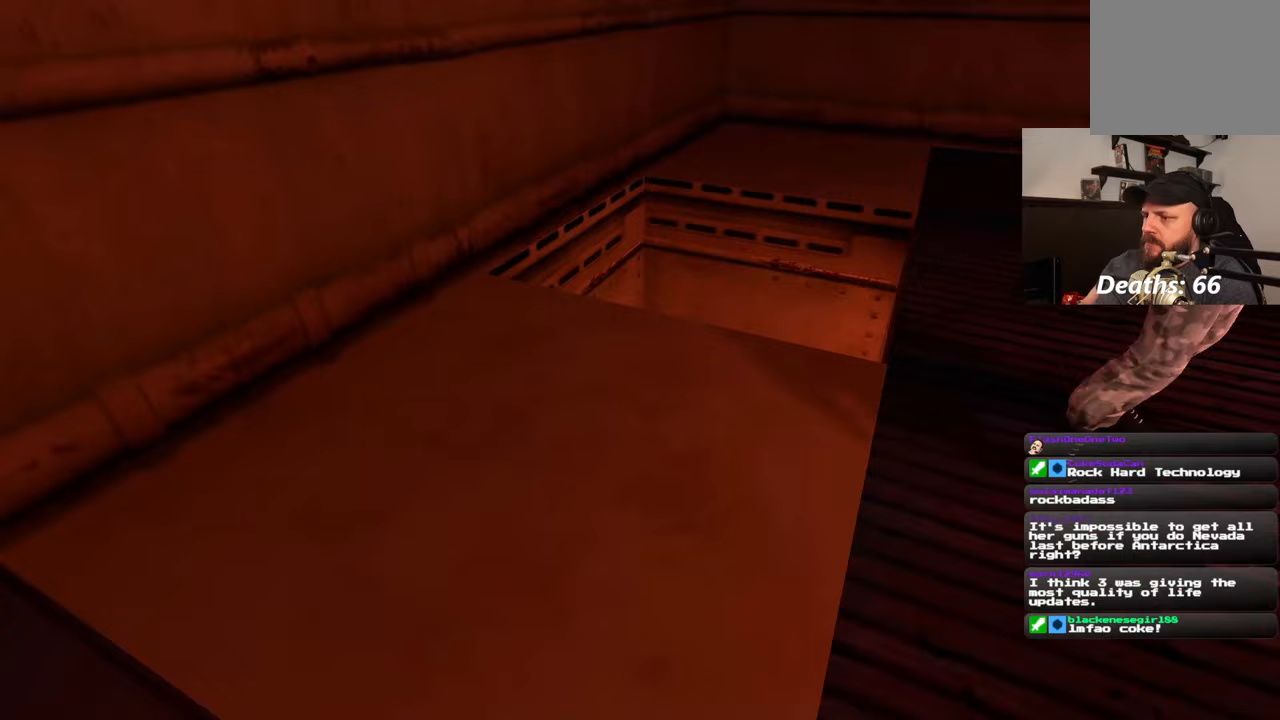
{"buttons": [], "left_stick": "center", "right_stick": "center", "events": [[317, "CROSS", "down"], [417, "CROSS", "up"]]}
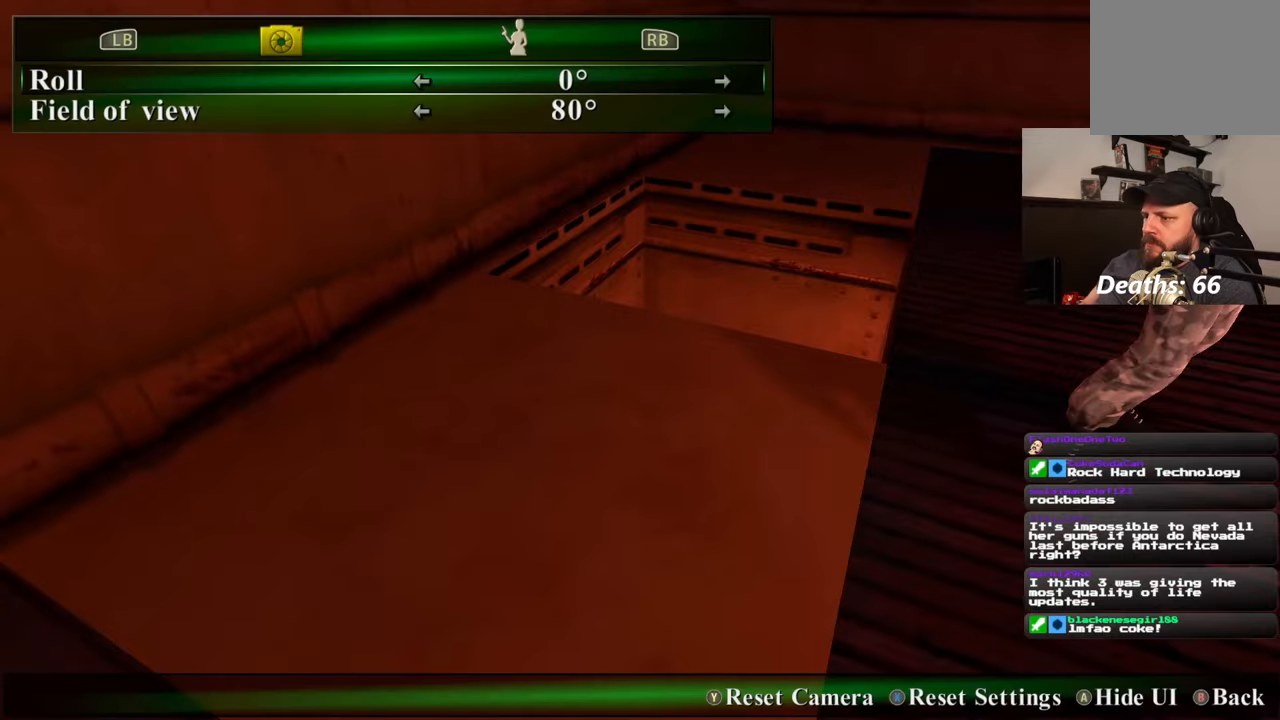
{"buttons": [], "left_stick": "center", "right_stick": "center", "events": [[133, "CIRCLE", "down"], [217, "CIRCLE", "up"], [300, "CIRCLE", "down"], [383, "CIRCLE", "up"]]}
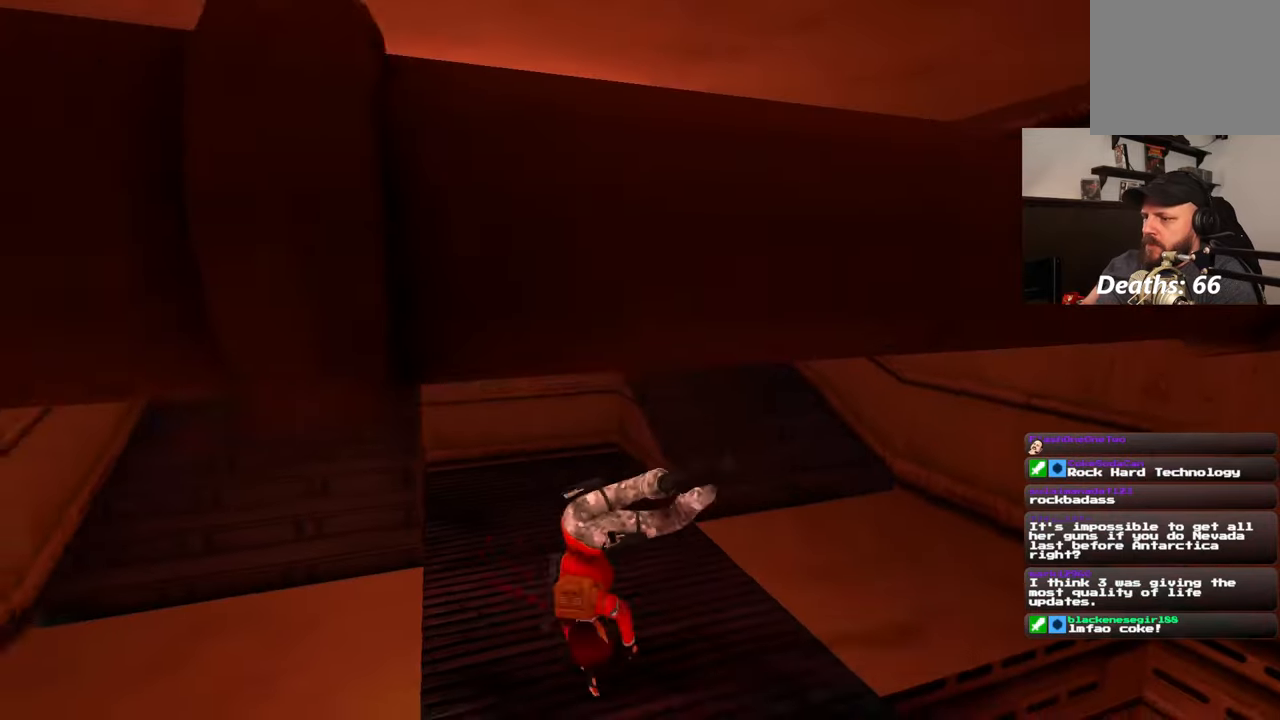
{"buttons": [], "left_stick": "up", "right_stick": "down-right", "events": [[283, "left_stick", "right"], [300, "right_stick", "right"], [383, "left_stick", "up-right"], [483, "left_stick", "up"], [483, "right_stick", "down-right"]]}